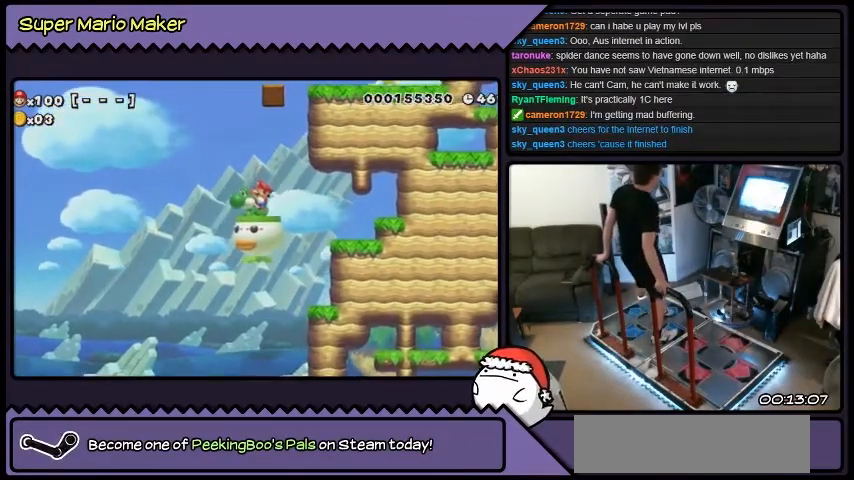
Gameplay with a controller (Nintendo layout); each line is a JSON object with the inputs held at the frame after it. "events" lists button and stick changes between this image and that frame as [ms after this image, input, new state], when the widget could be followed in between. Not read: A B L3 R2 R3 X Y.
{"buttons": ["DPAD_UP"], "events": [[267, "DPAD_UP", "down"]]}
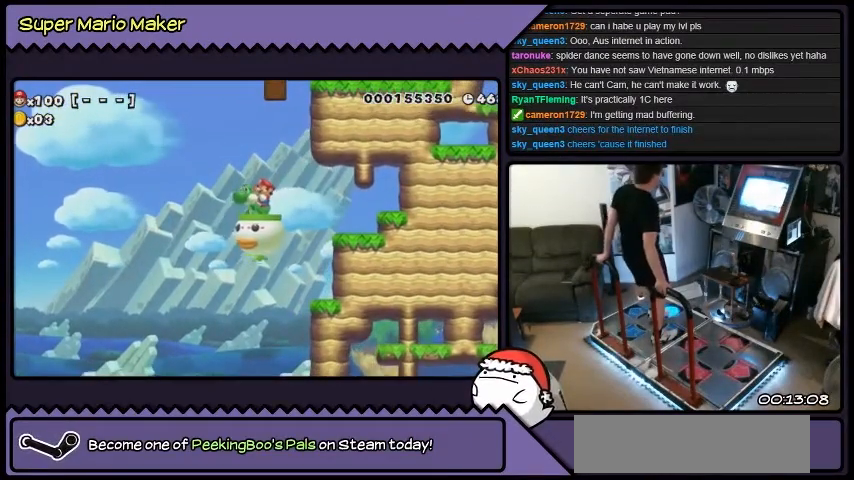
{"buttons": ["DPAD_UP"], "events": []}
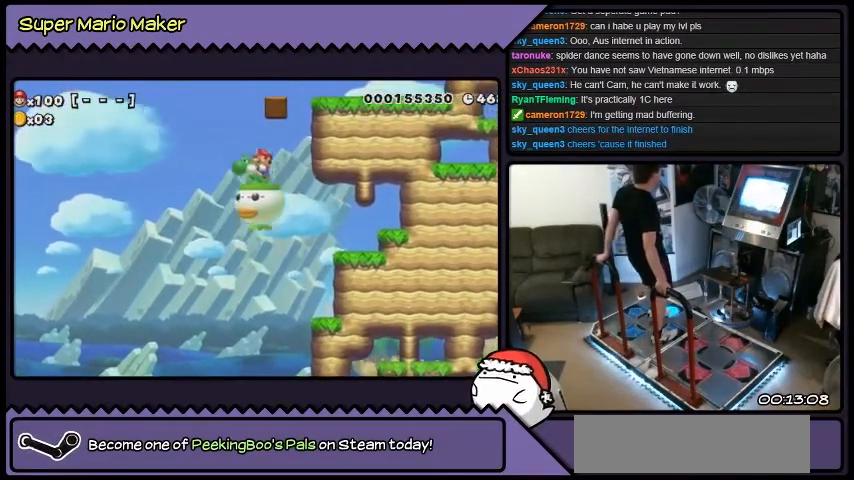
{"buttons": [], "events": [[200, "DPAD_UP", "up"]]}
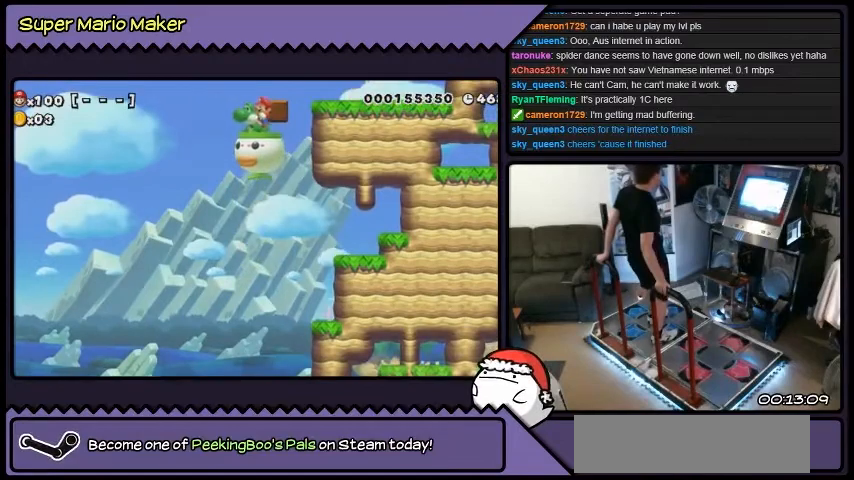
{"buttons": ["DPAD_UP"], "events": [[500, "DPAD_UP", "down"]]}
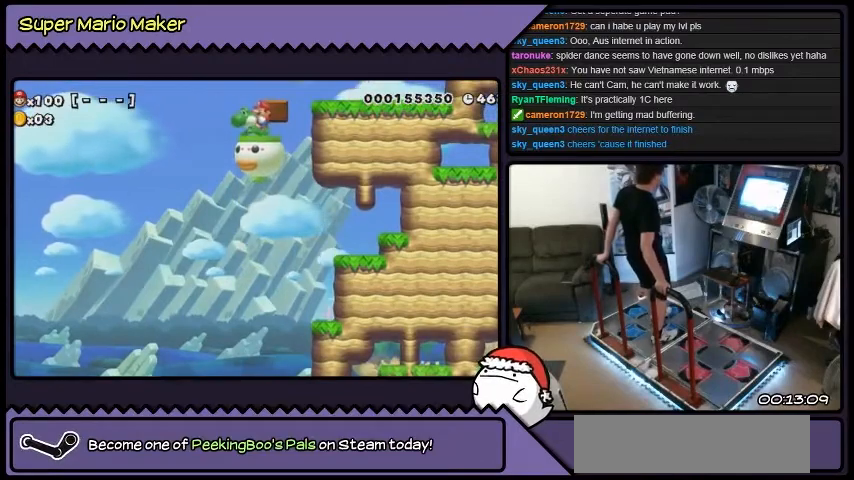
{"buttons": ["DPAD_UP"], "events": []}
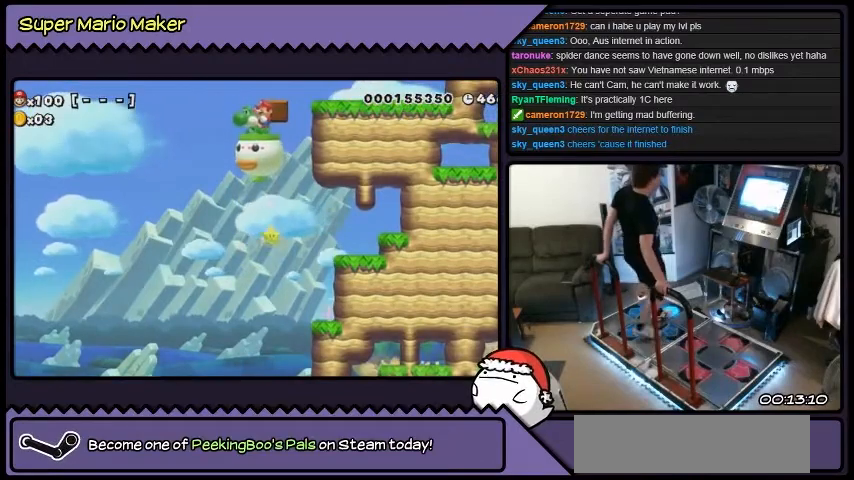
{"buttons": ["DPAD_DOWN"], "events": [[66, "DPAD_UP", "up"], [233, "DPAD_DOWN", "down"]]}
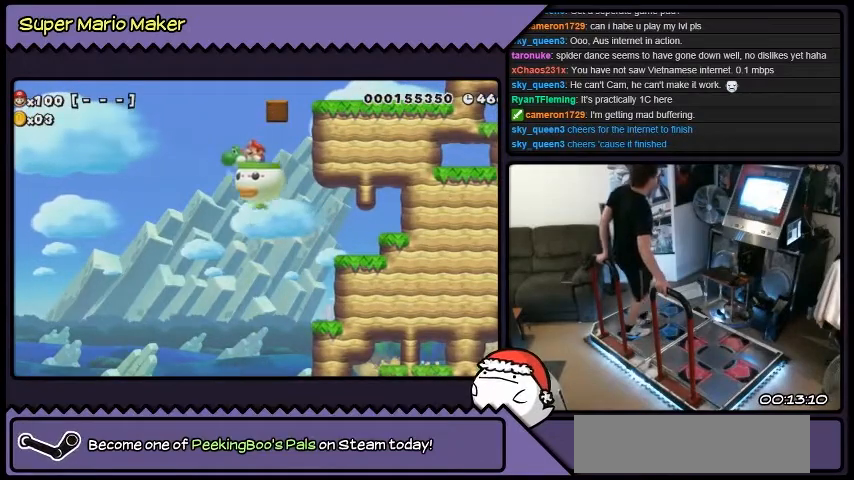
{"buttons": ["DPAD_DOWN"], "events": []}
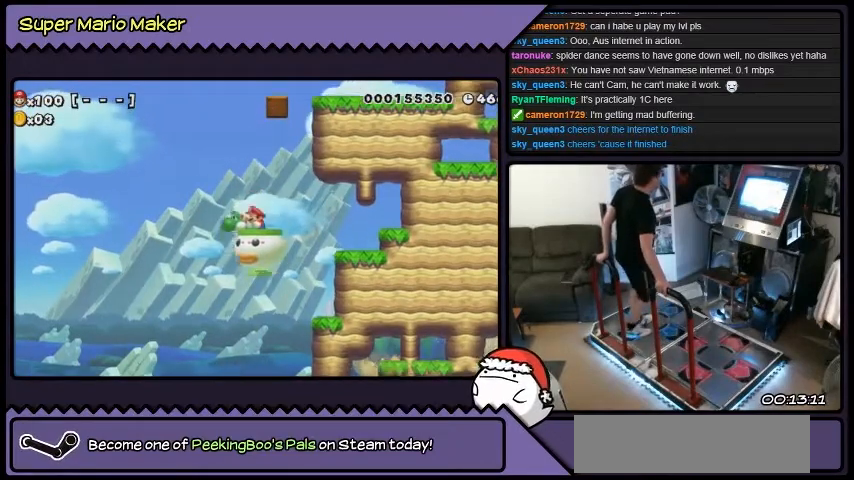
{"buttons": ["DPAD_DOWN"], "events": []}
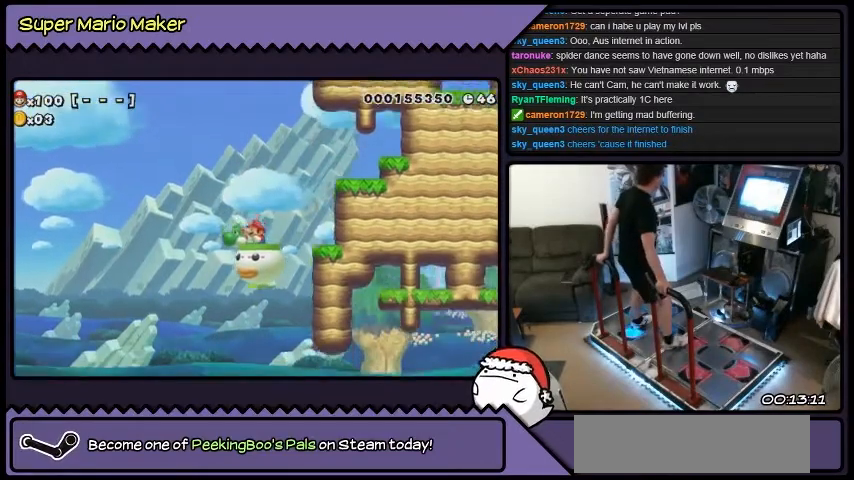
{"buttons": [], "events": [[34, "DPAD_DOWN", "up"]]}
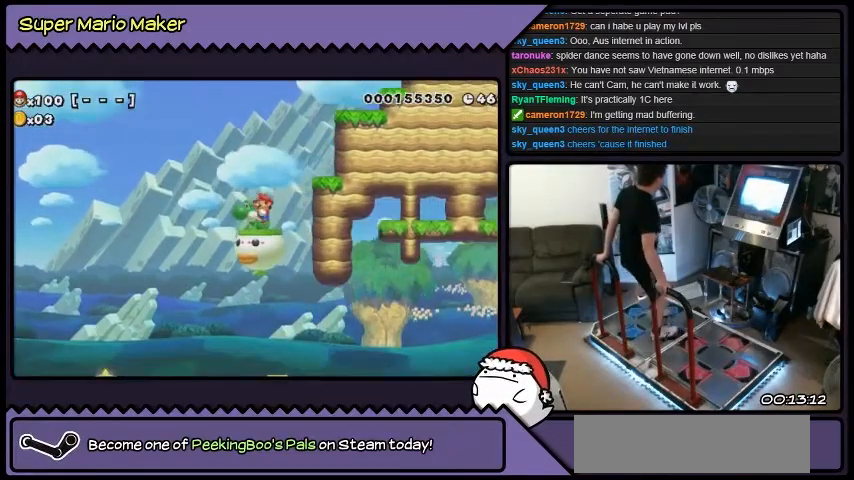
{"buttons": [], "events": [[134, "DPAD_UP", "down"], [367, "DPAD_UP", "up"]]}
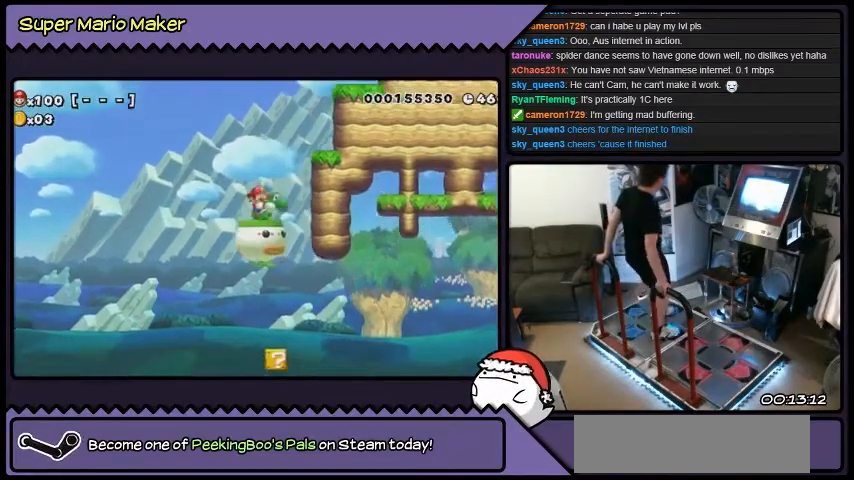
{"buttons": ["DPAD_DOWN"], "events": [[33, "DPAD_RIGHT", "down"], [200, "DPAD_DOWN", "down"], [467, "DPAD_RIGHT", "up"]]}
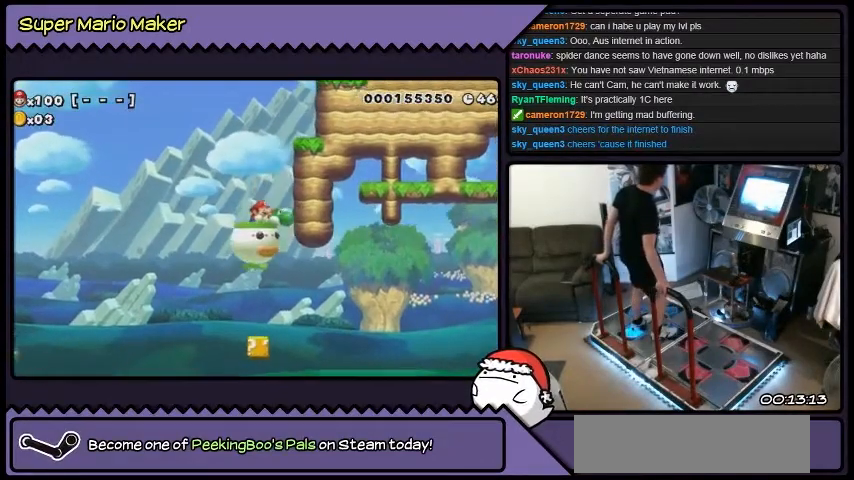
{"buttons": [], "events": [[501, "DPAD_DOWN", "up"]]}
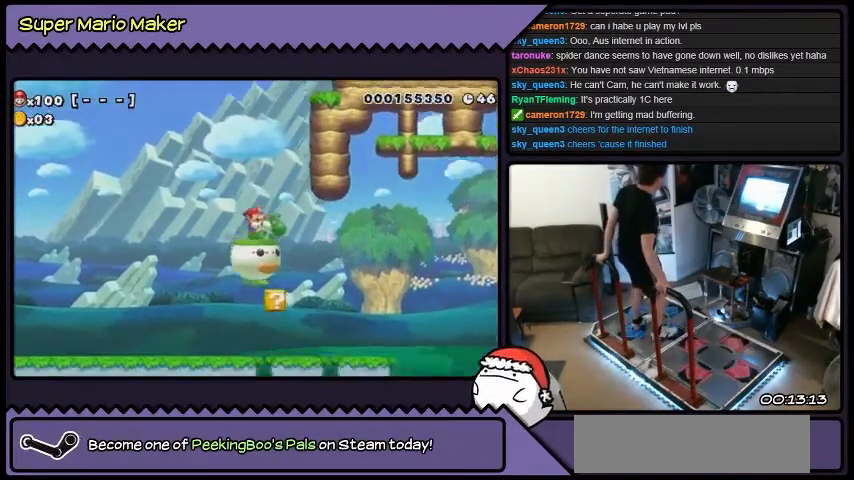
{"buttons": ["DPAD_LEFT"], "events": [[467, "DPAD_LEFT", "down"]]}
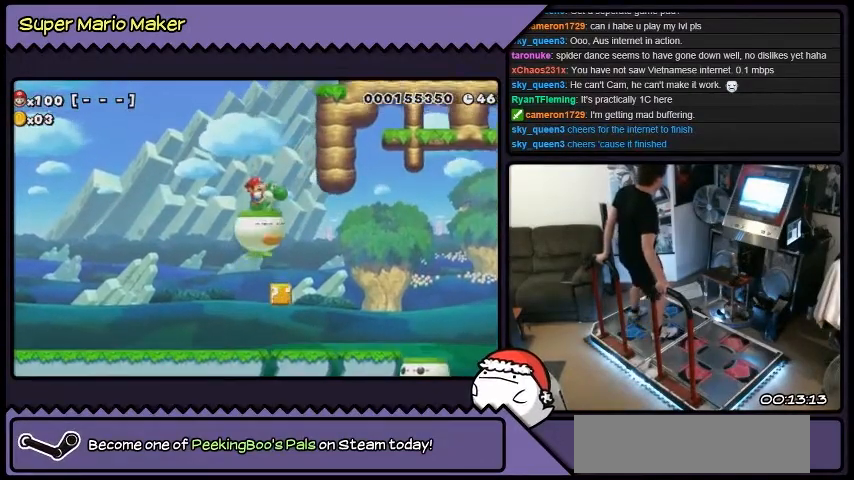
{"buttons": ["DPAD_LEFT"], "events": []}
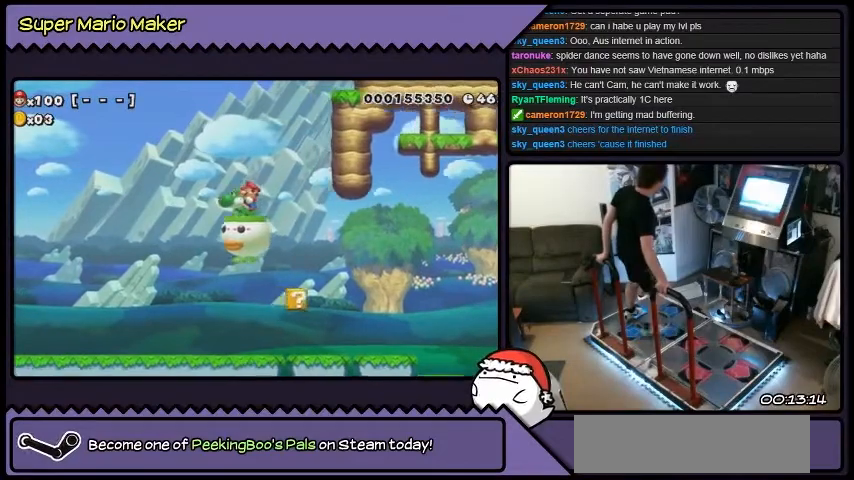
{"buttons": ["DPAD_LEFT"], "events": [[100, "DPAD_DOWN", "down"], [400, "DPAD_DOWN", "up"]]}
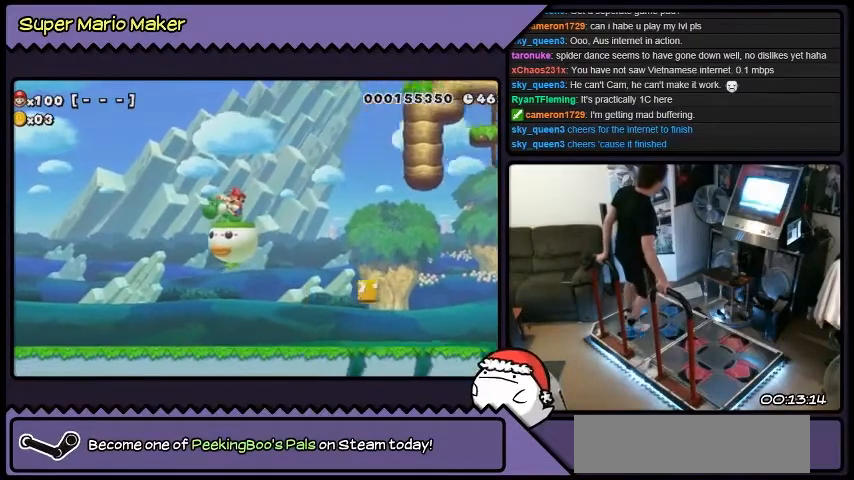
{"buttons": ["DPAD_LEFT"], "events": []}
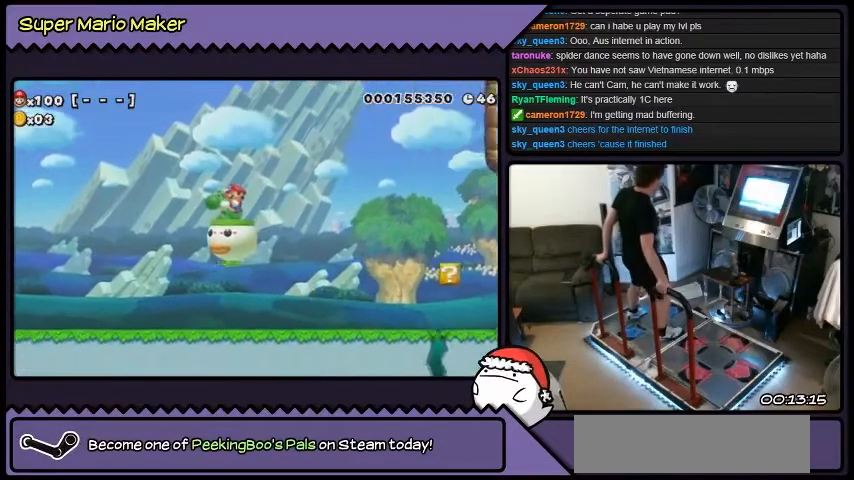
{"buttons": ["DPAD_RIGHT"], "events": [[167, "DPAD_LEFT", "up"], [233, "DPAD_RIGHT", "down"]]}